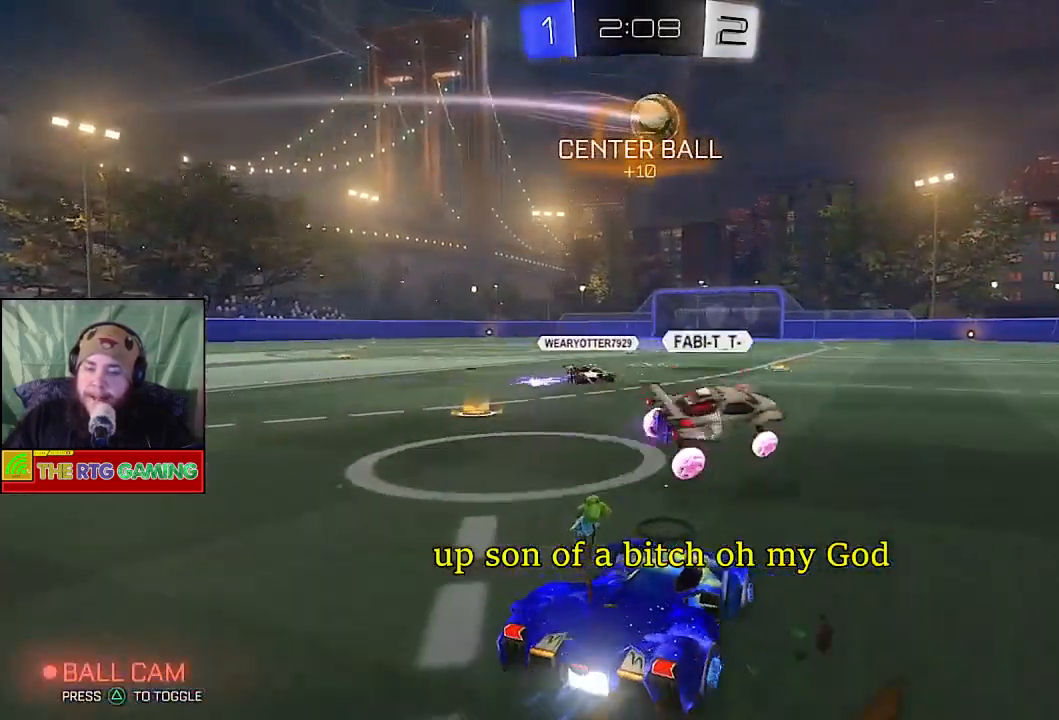
Gameplay with a controller (PlayStation layout); each line is a JSON object with the inputs held at the frame after it. "events" lists button and stick changes between this image and that frame as [ms after this image, input, new state], when the widget could be followed in between.
{"buttons": ["CROSS", "R2"], "left_stick": "up", "right_stick": "center", "events": [[250, "left_stick", "up"], [317, "CIRCLE", "up"], [400, "CROSS", "down"]]}
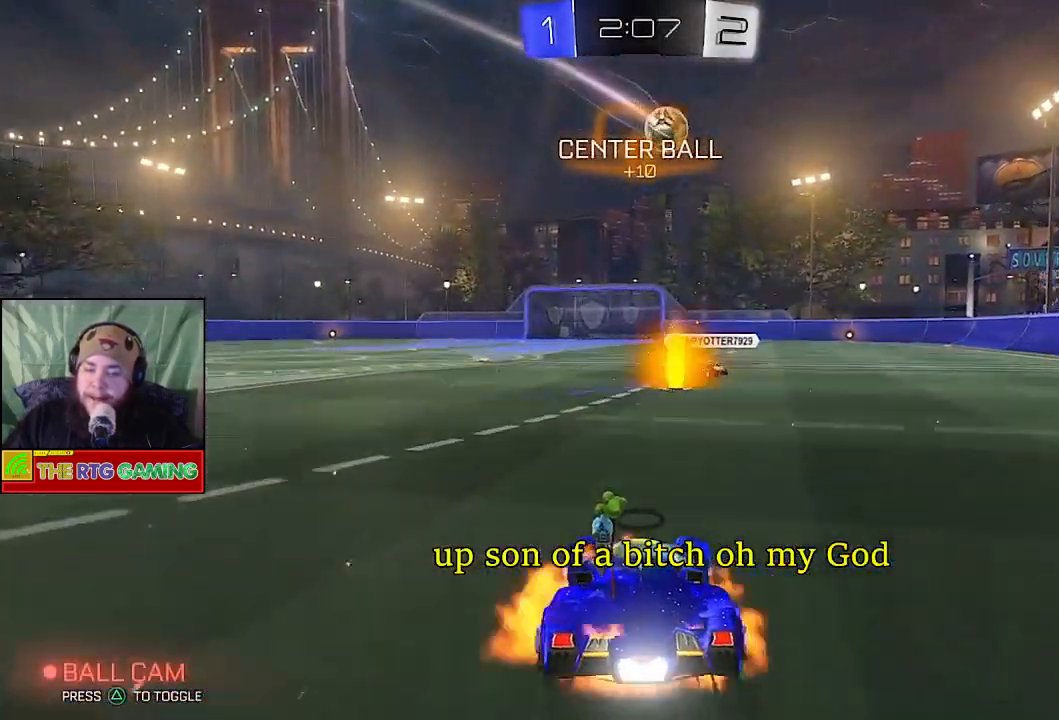
{"buttons": ["R2"], "left_stick": "up", "right_stick": "center", "events": [[33, "CROSS", "up"], [83, "CROSS", "down"], [200, "CROSS", "up"]]}
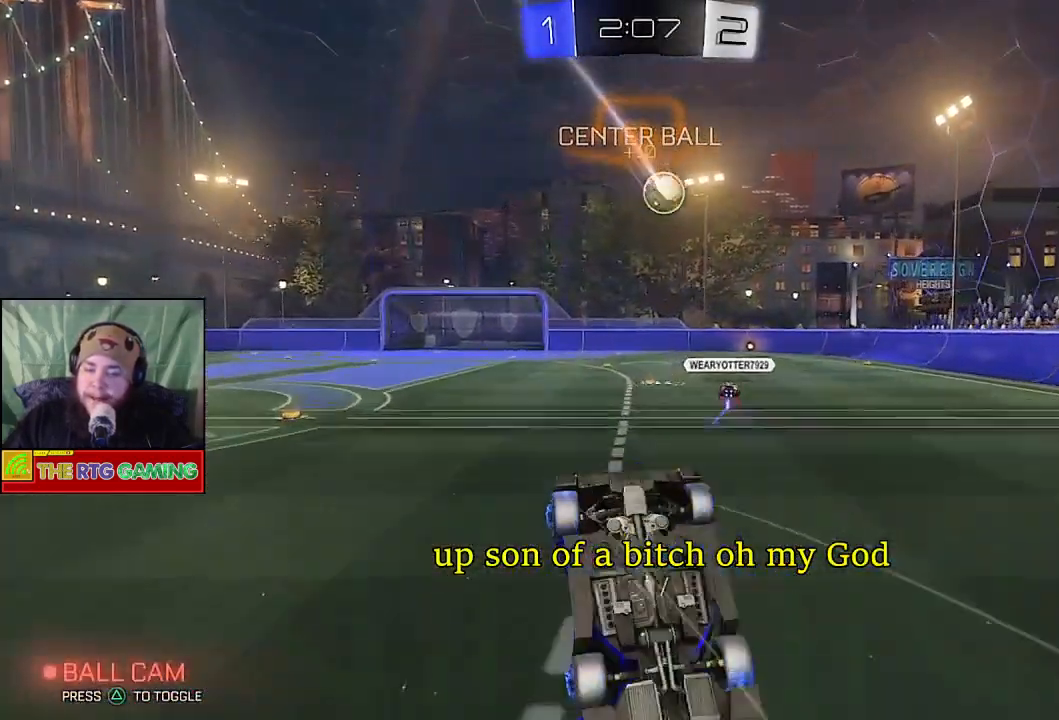
{"buttons": ["R2"], "left_stick": "center", "right_stick": "center", "events": [[150, "left_stick", "center"]]}
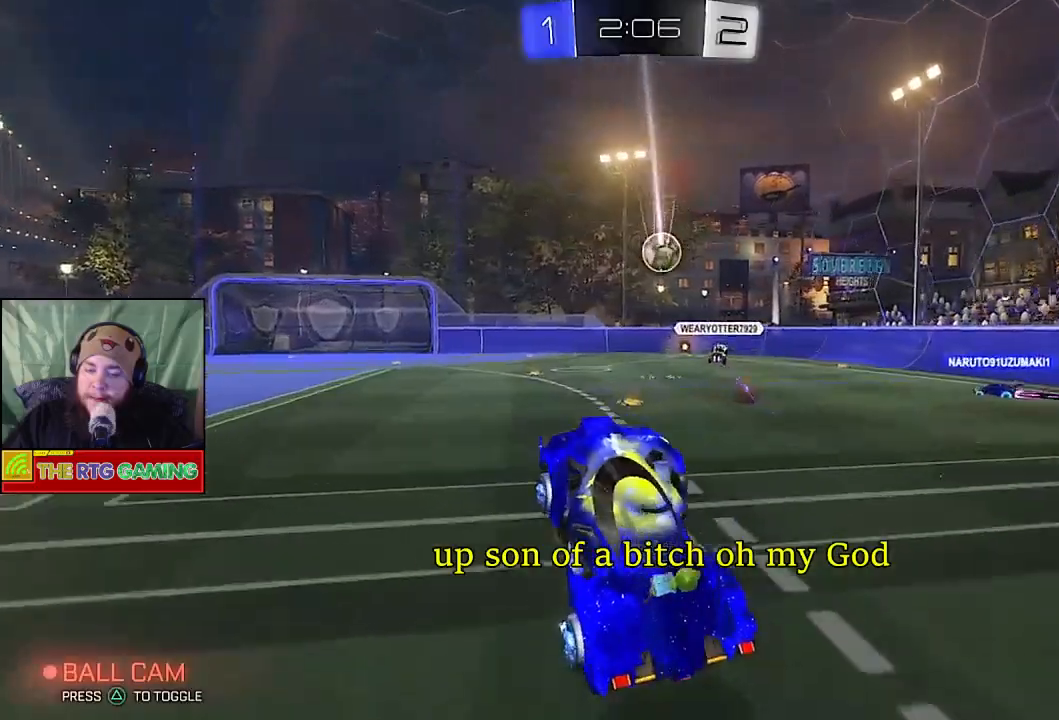
{"buttons": ["CROSS", "R2"], "left_stick": "up", "right_stick": "center", "events": [[400, "left_stick", "up"], [433, "CROSS", "down"]]}
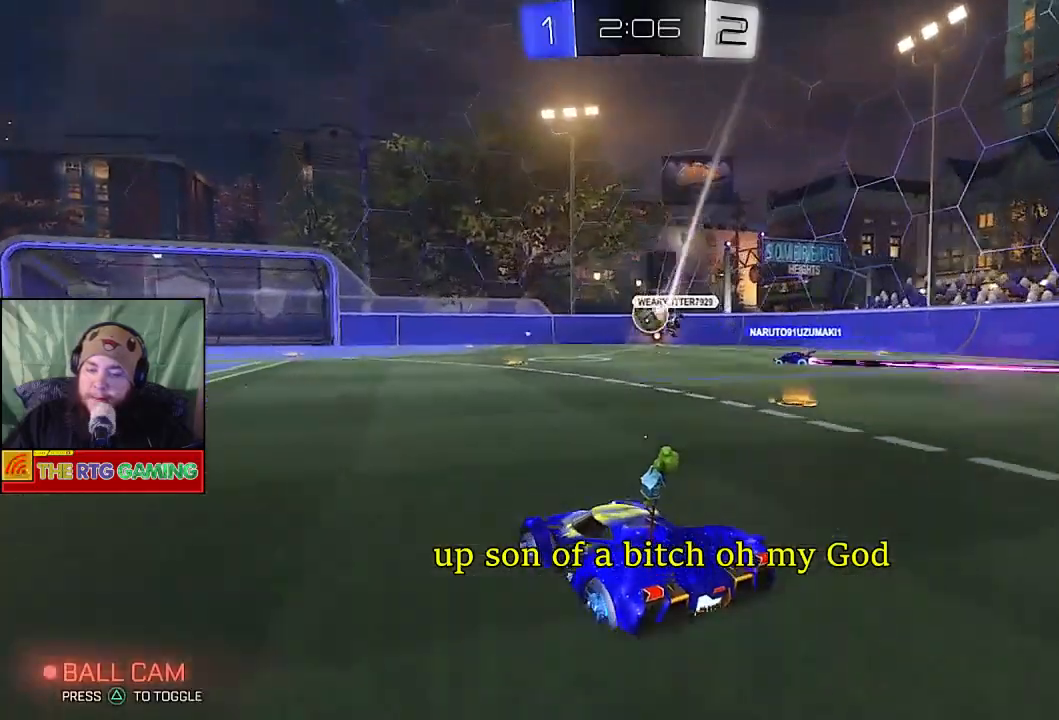
{"buttons": ["R2"], "left_stick": "center", "right_stick": "center", "events": [[50, "CROSS", "up"], [117, "CROSS", "down"], [200, "CROSS", "up"], [267, "CROSS", "down"], [367, "CROSS", "up"], [400, "left_stick", "center"]]}
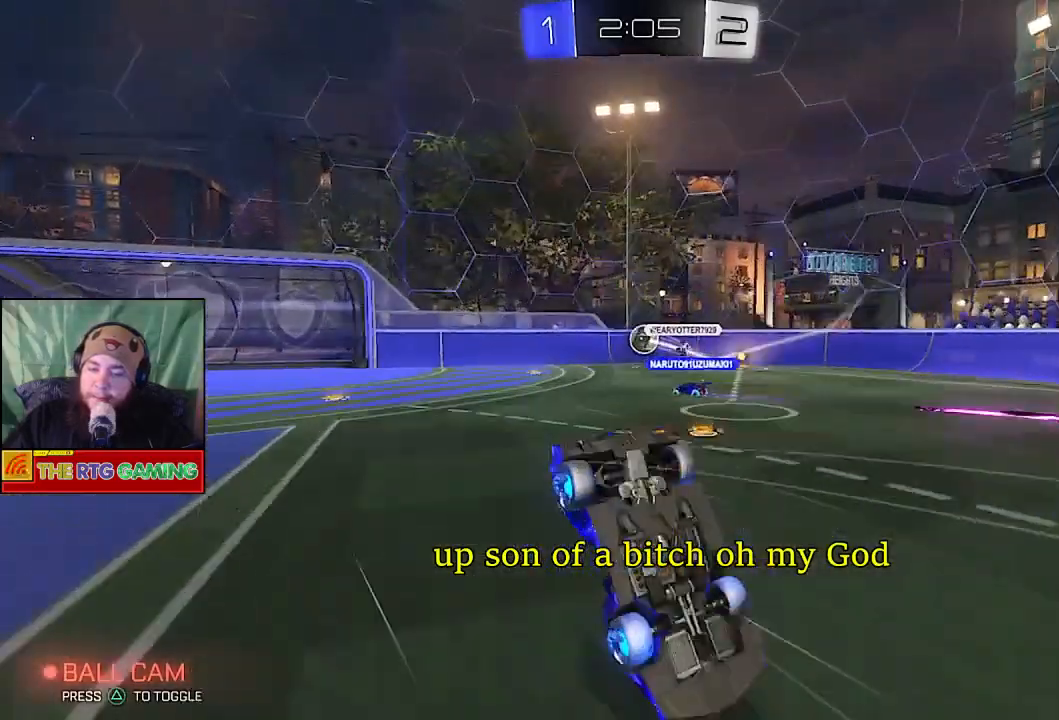
{"buttons": ["R2"], "left_stick": "center", "right_stick": "center", "events": []}
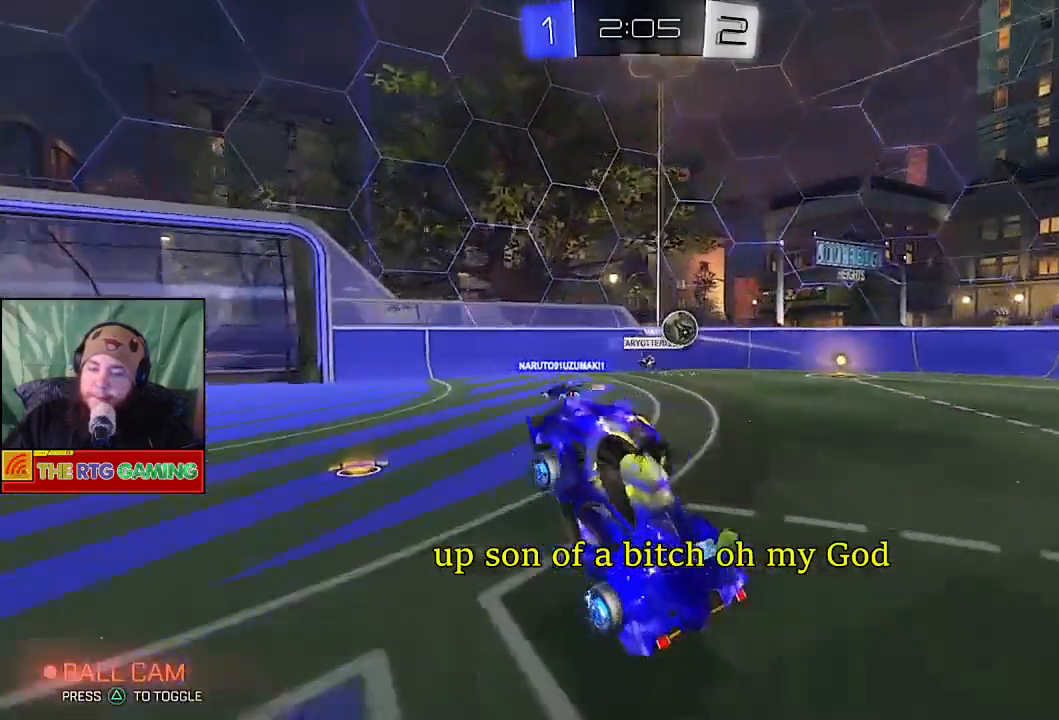
{"buttons": [], "left_stick": "left", "right_stick": "center", "events": [[117, "R2", "up"], [250, "left_stick", "left"]]}
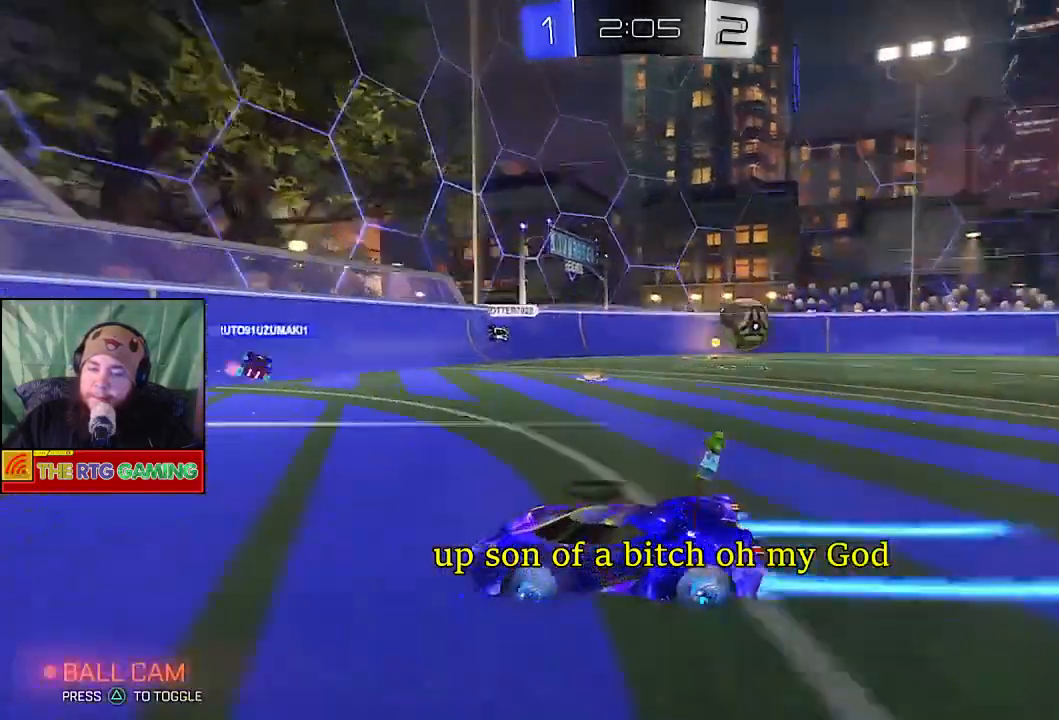
{"buttons": ["SQUARE"], "left_stick": "left", "right_stick": "center", "events": [[17, "SQUARE", "down"]]}
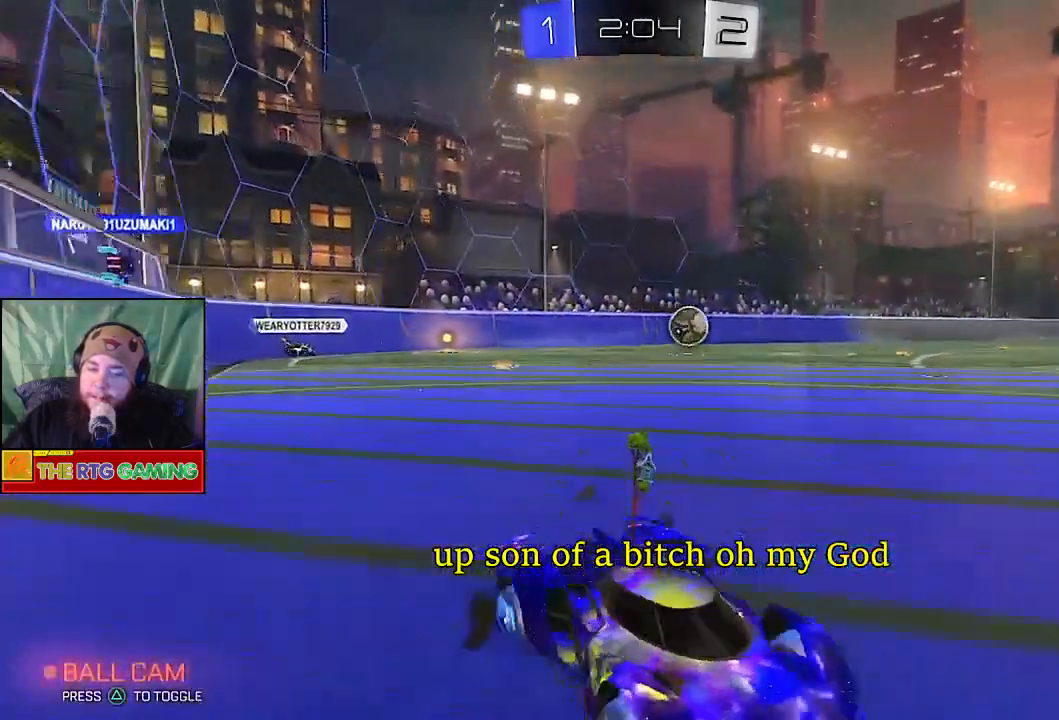
{"buttons": ["CIRCLE", "R2"], "left_stick": "left", "right_stick": "center", "events": [[200, "R2", "down"], [217, "SQUARE", "up"], [467, "CIRCLE", "down"]]}
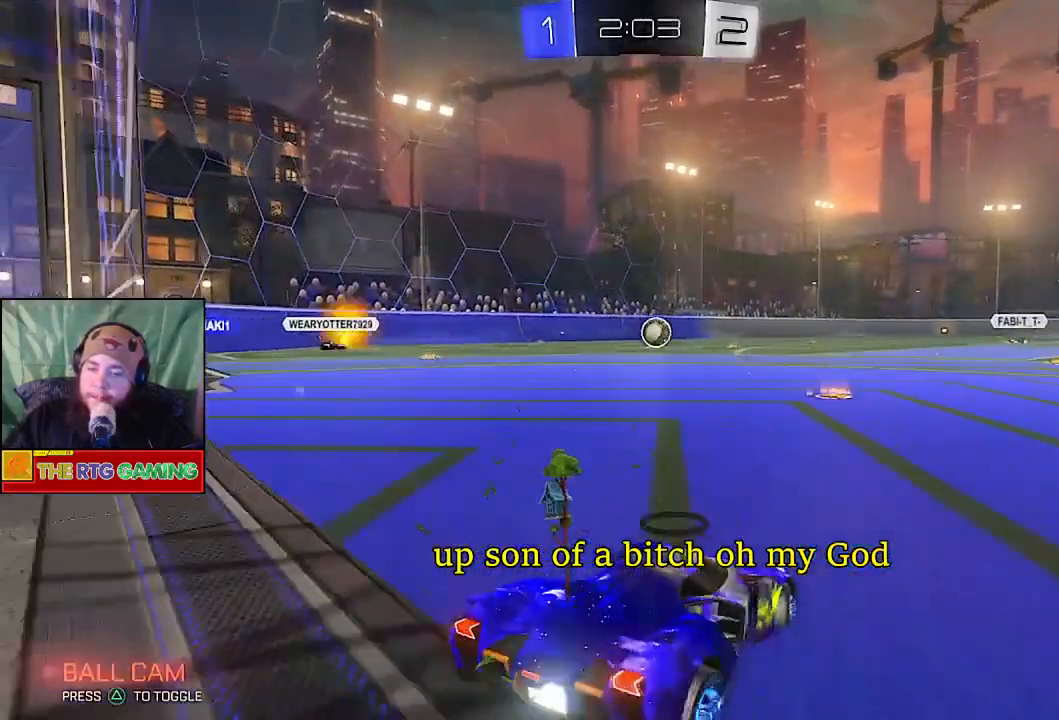
{"buttons": ["R2"], "left_stick": "left", "right_stick": "center", "events": [[200, "CIRCLE", "up"]]}
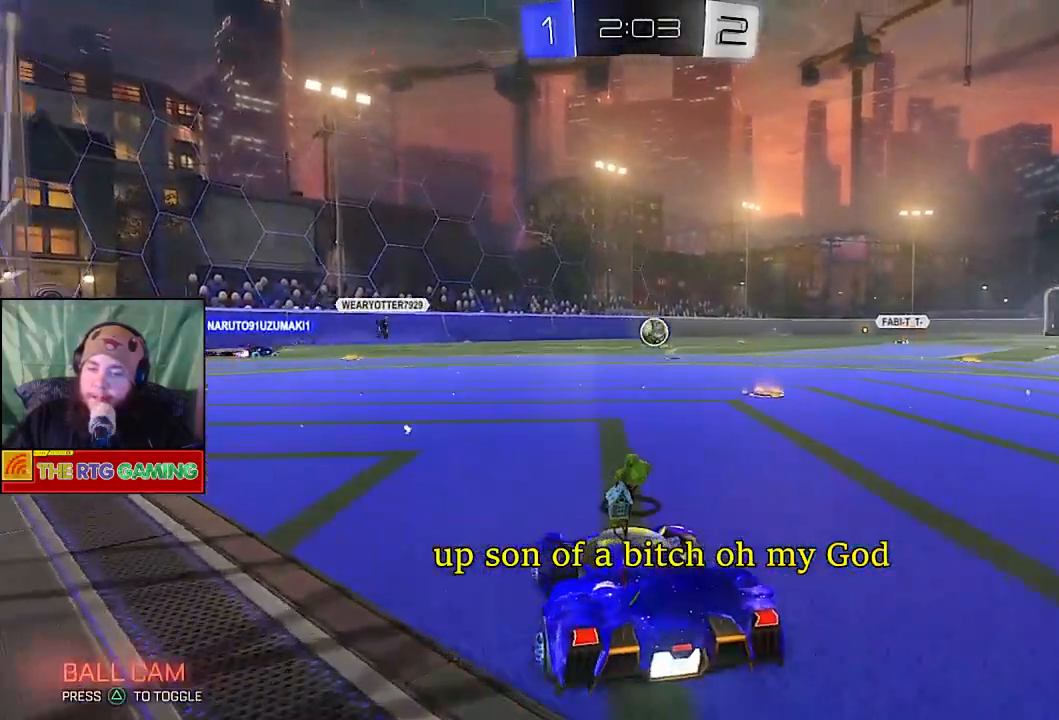
{"buttons": ["L2"], "left_stick": "center", "right_stick": "center", "events": [[167, "R2", "up"], [467, "left_stick", "center"], [500, "L2", "down"]]}
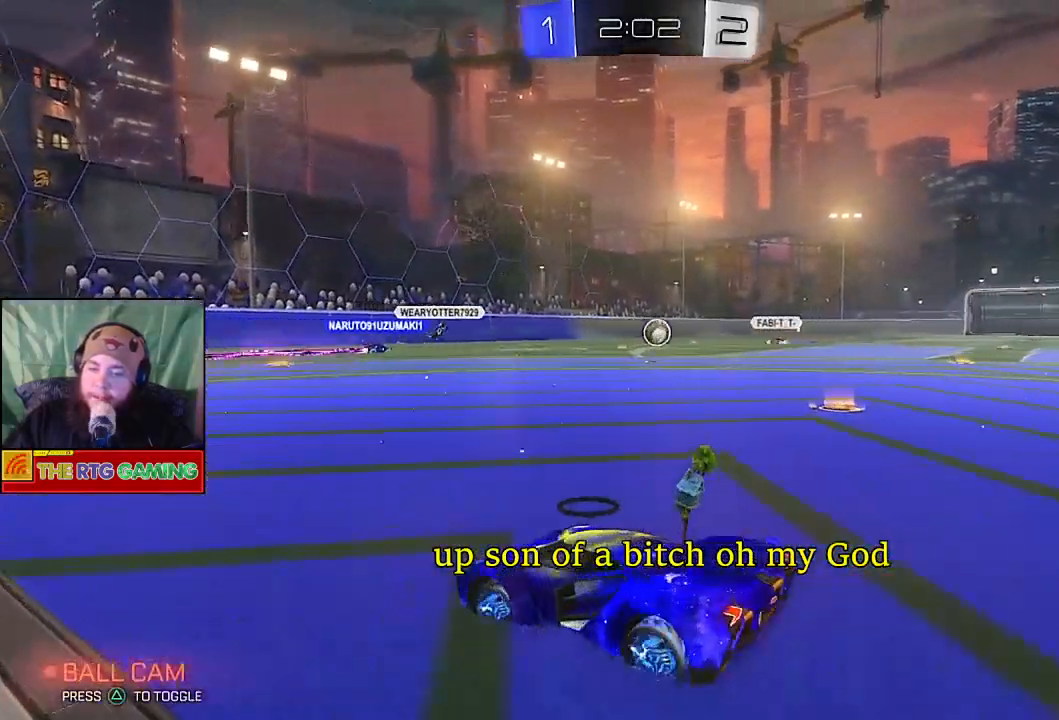
{"buttons": ["R2"], "left_stick": "center", "right_stick": "center", "events": [[17, "left_stick", "right"], [167, "L2", "up"], [250, "left_stick", "center"], [317, "R2", "down"]]}
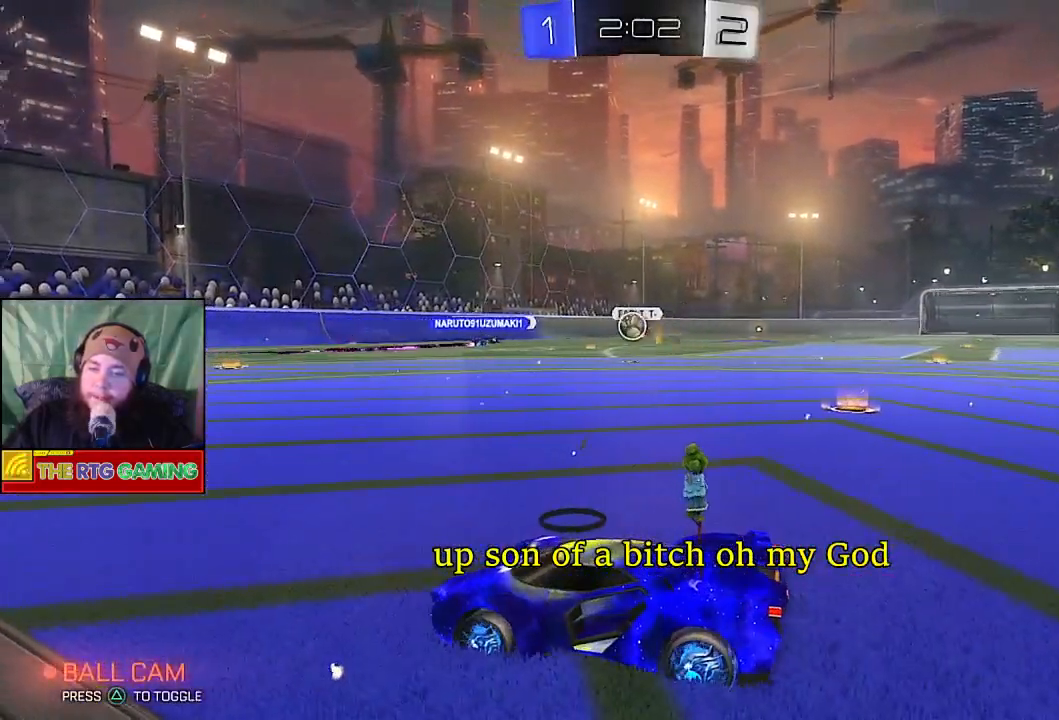
{"buttons": ["CIRCLE", "R2"], "left_stick": "right", "right_stick": "center", "events": [[317, "left_stick", "right"], [433, "CIRCLE", "down"]]}
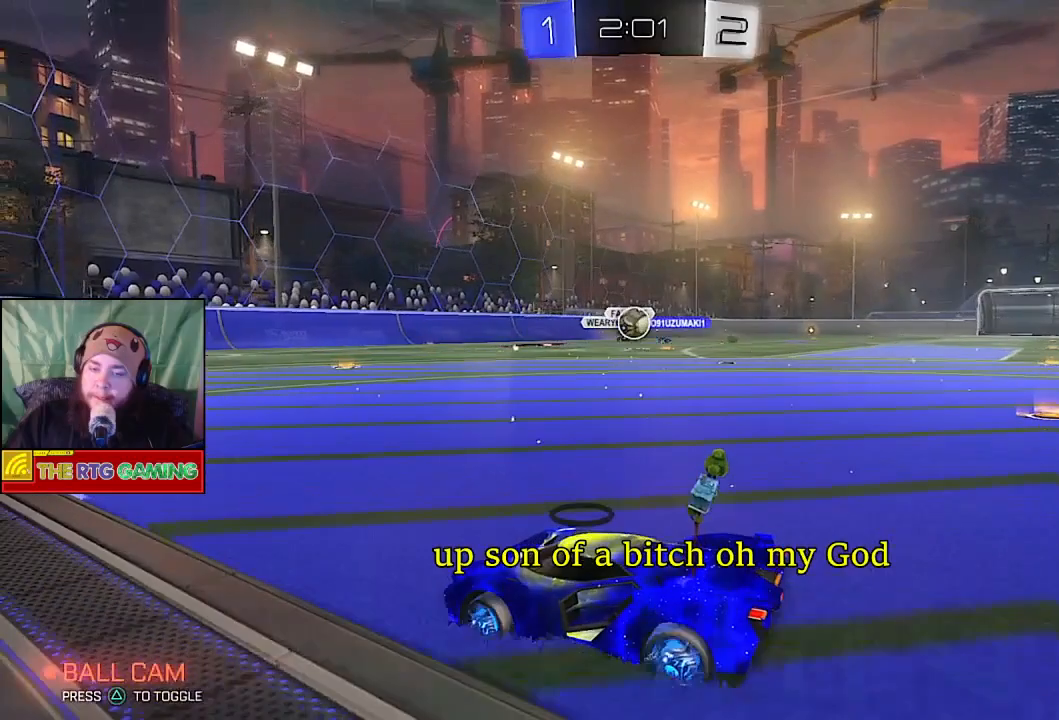
{"buttons": ["CIRCLE", "R2"], "left_stick": "center", "right_stick": "center", "events": [[117, "left_stick", "center"]]}
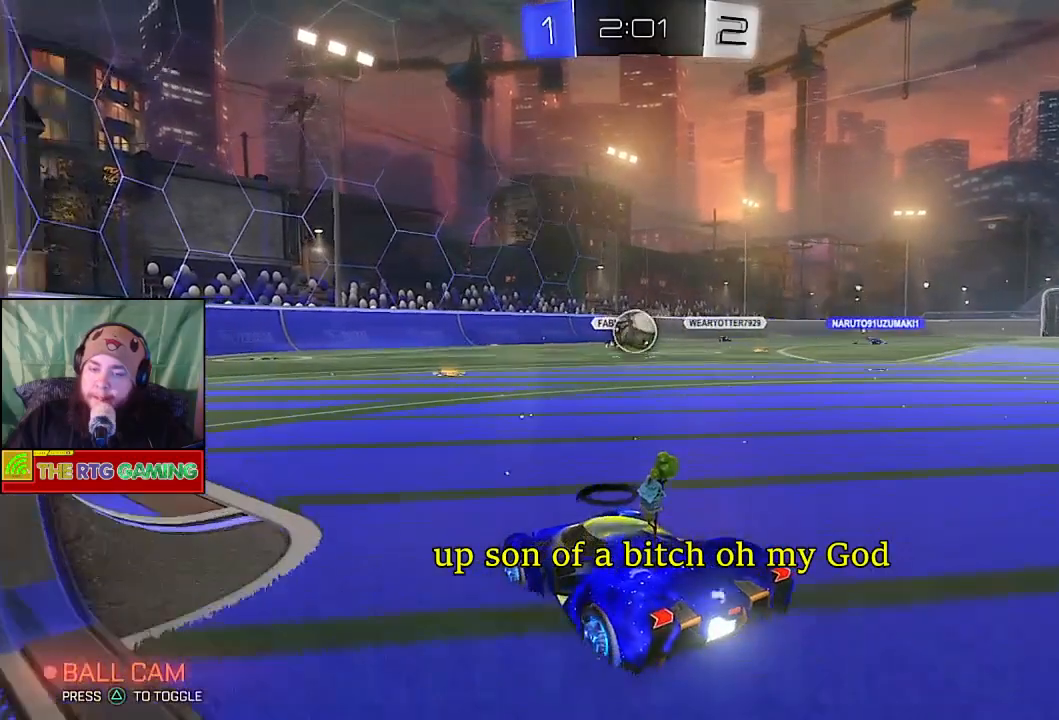
{"buttons": ["R2"], "left_stick": "up", "right_stick": "center", "events": [[150, "left_stick", "right"], [283, "left_stick", "center"], [367, "CIRCLE", "up"], [483, "left_stick", "up"]]}
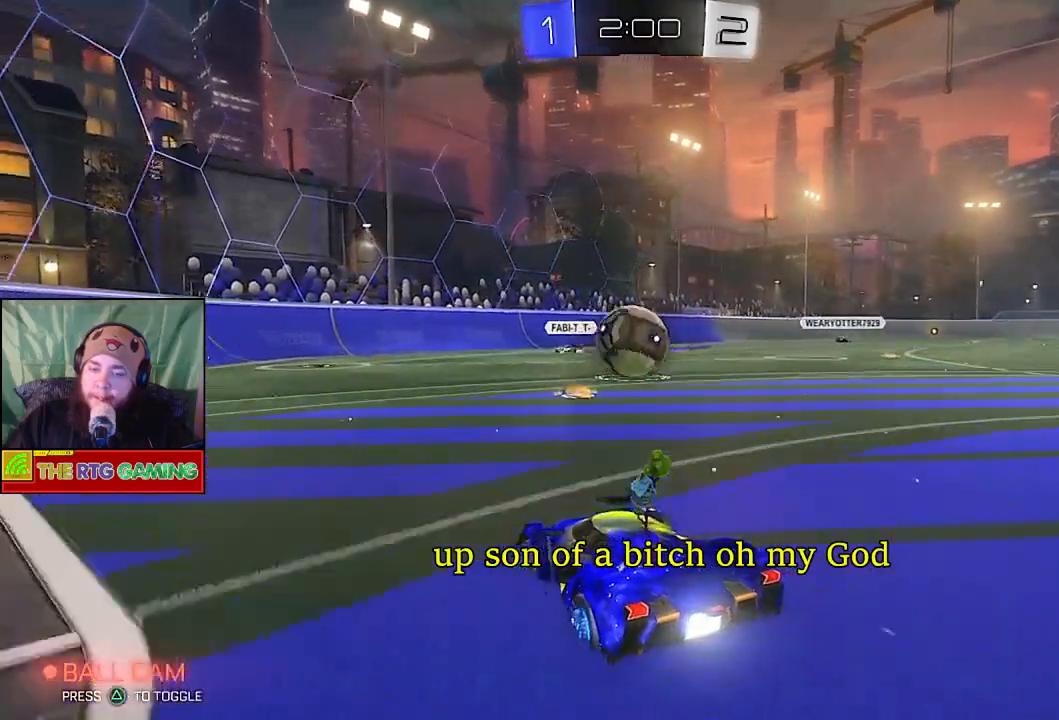
{"buttons": [], "left_stick": "up-left", "right_stick": "center", "events": [[317, "left_stick", "up-left"], [383, "CROSS", "down"], [500, "CROSS", "up"], [500, "R2", "up"]]}
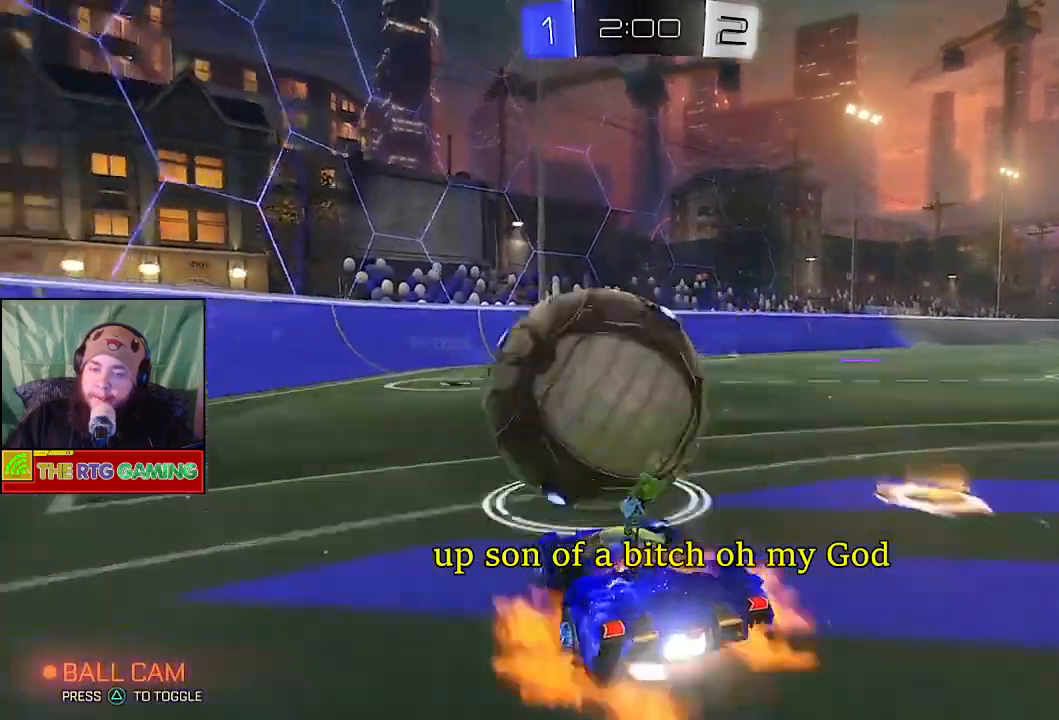
{"buttons": [], "left_stick": "center", "right_stick": "center", "events": [[50, "CROSS", "down"], [100, "R2", "down"], [167, "R2", "up"], [183, "CROSS", "up"], [217, "R2", "down"], [400, "left_stick", "center"], [417, "R2", "up"]]}
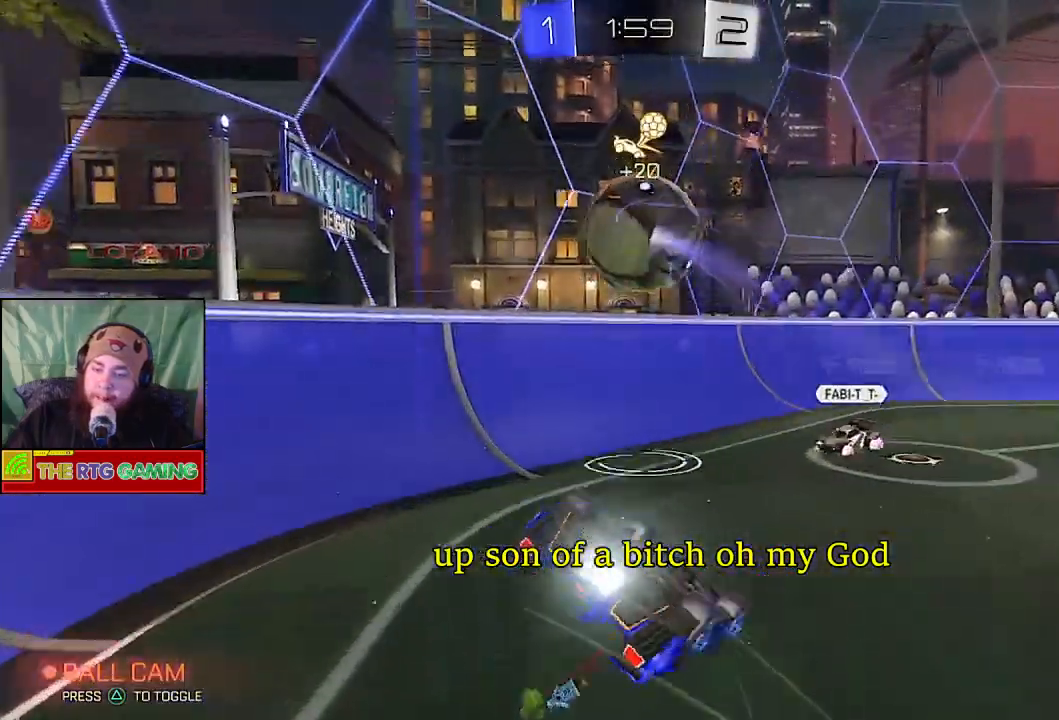
{"buttons": ["R2"], "left_stick": "right", "right_stick": "center", "events": [[83, "left_stick", "right"], [150, "R2", "down"]]}
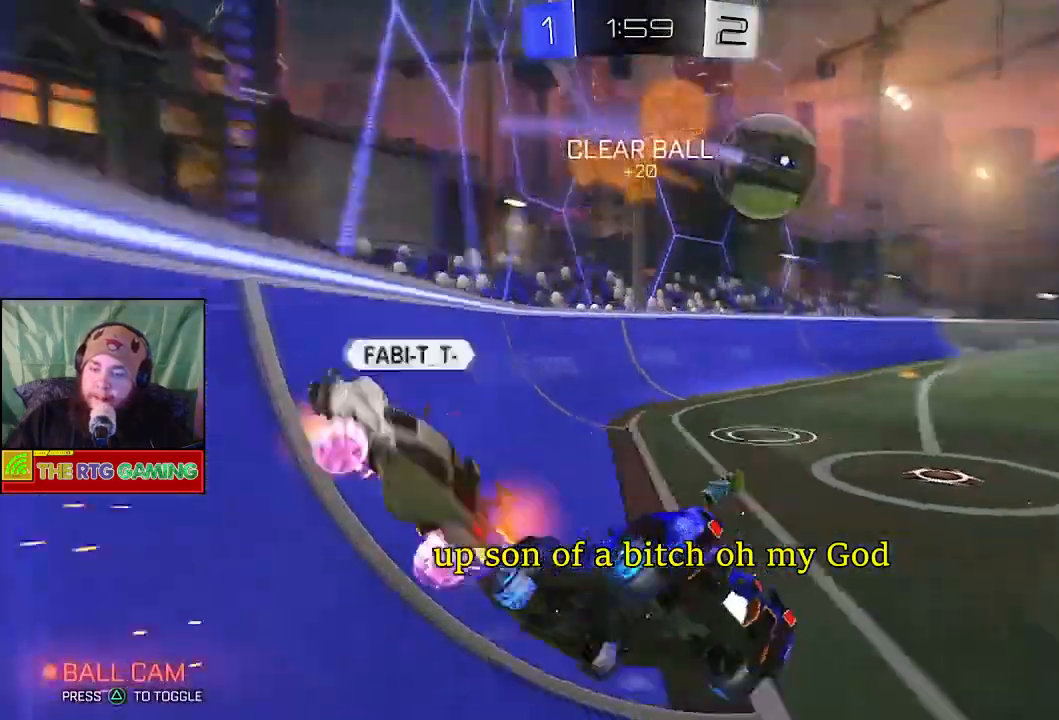
{"buttons": ["R2"], "left_stick": "right", "right_stick": "center", "events": []}
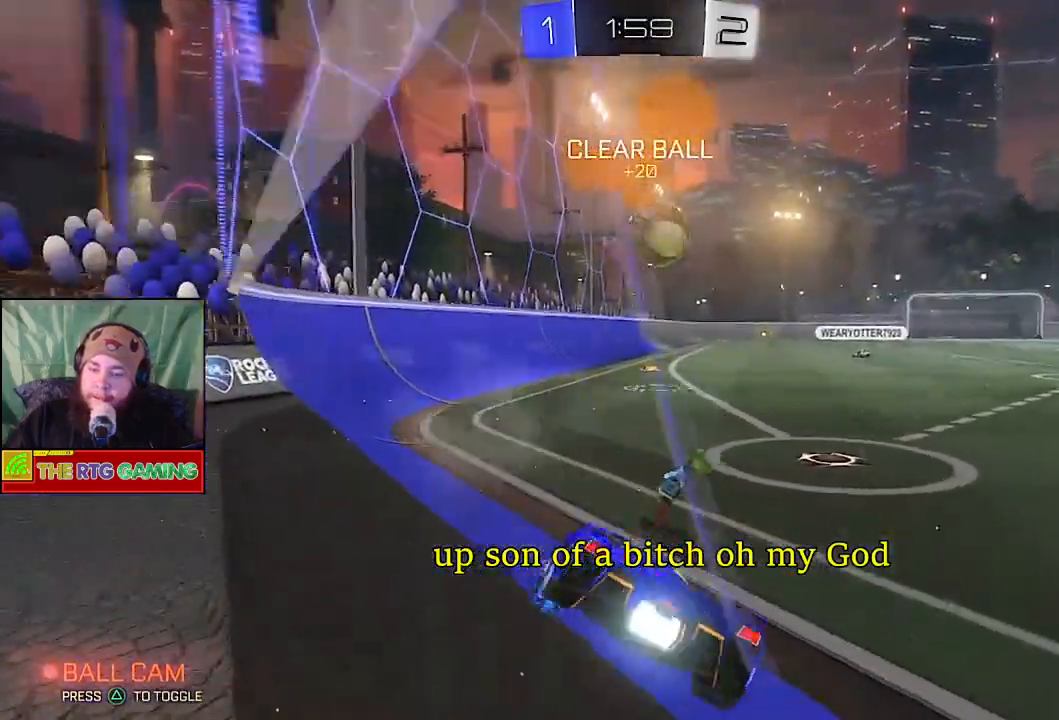
{"buttons": ["R2"], "left_stick": "right", "right_stick": "center", "events": []}
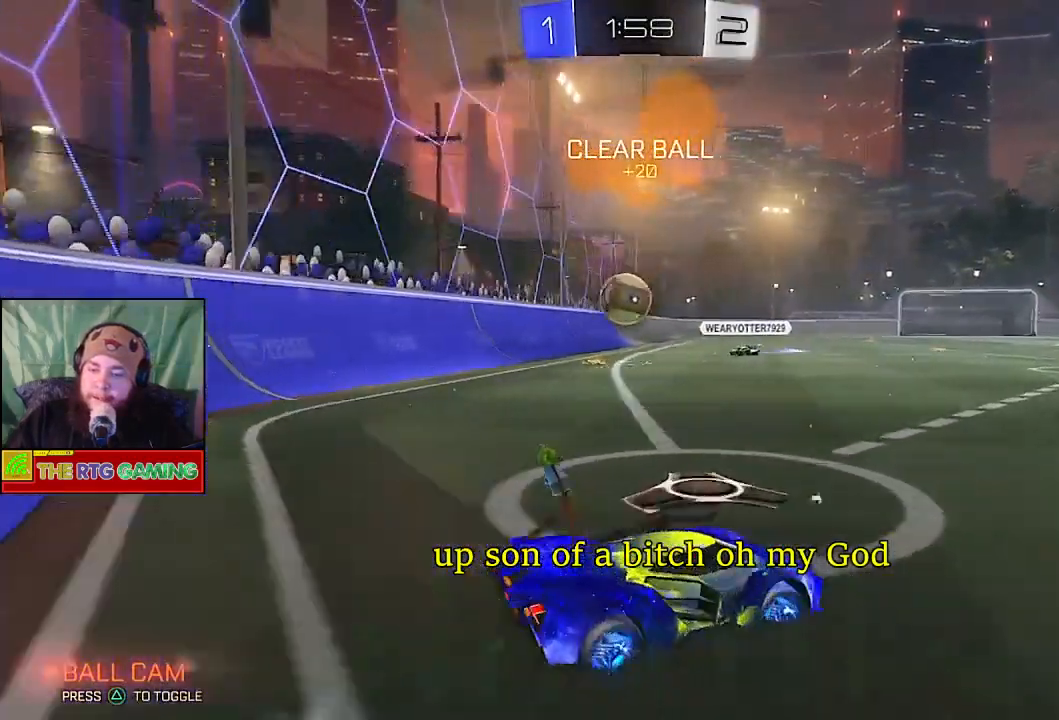
{"buttons": ["R2"], "left_stick": "right", "right_stick": "center", "events": []}
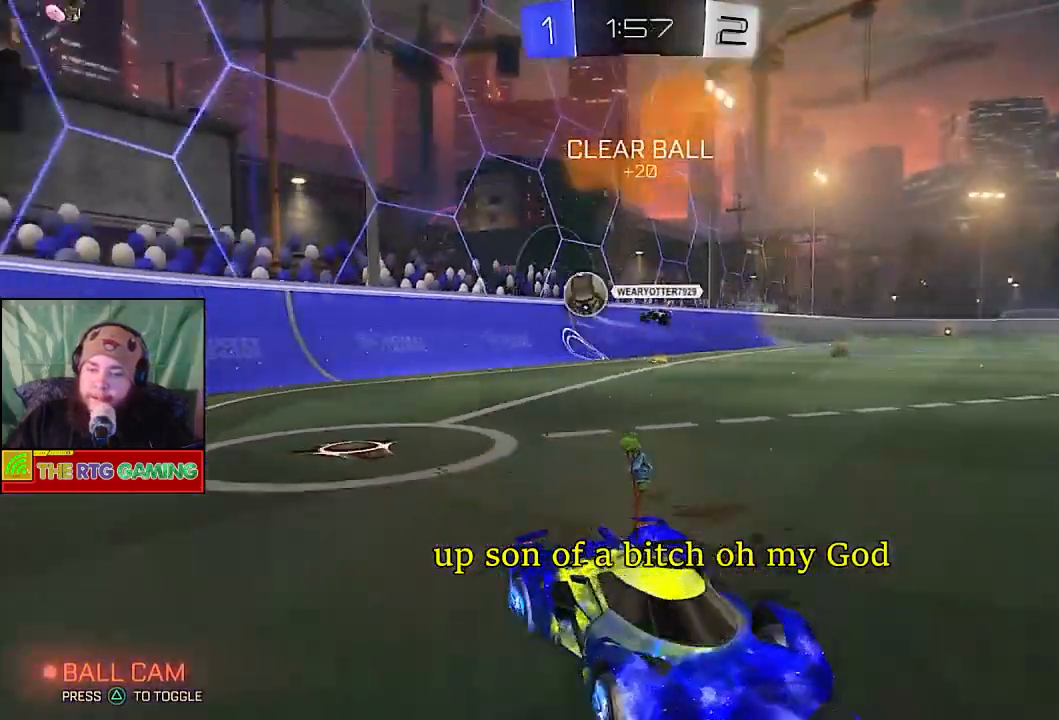
{"buttons": ["R2"], "left_stick": "left", "right_stick": "center", "events": [[150, "left_stick", "center"], [317, "left_stick", "left"]]}
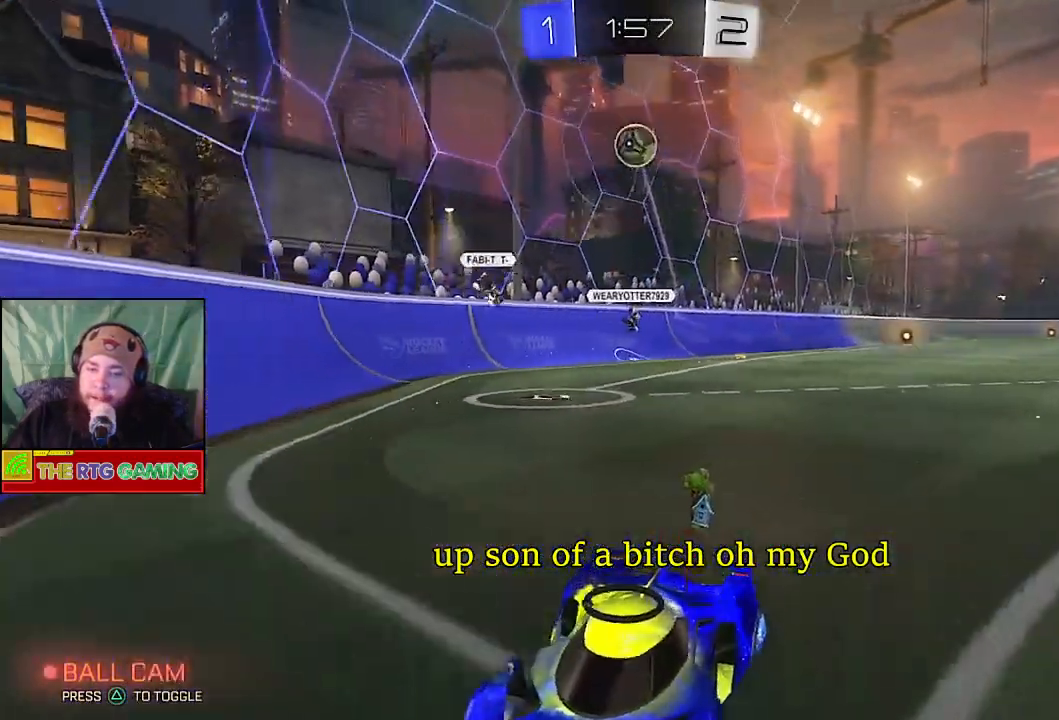
{"buttons": ["R2"], "left_stick": "left", "right_stick": "center", "events": []}
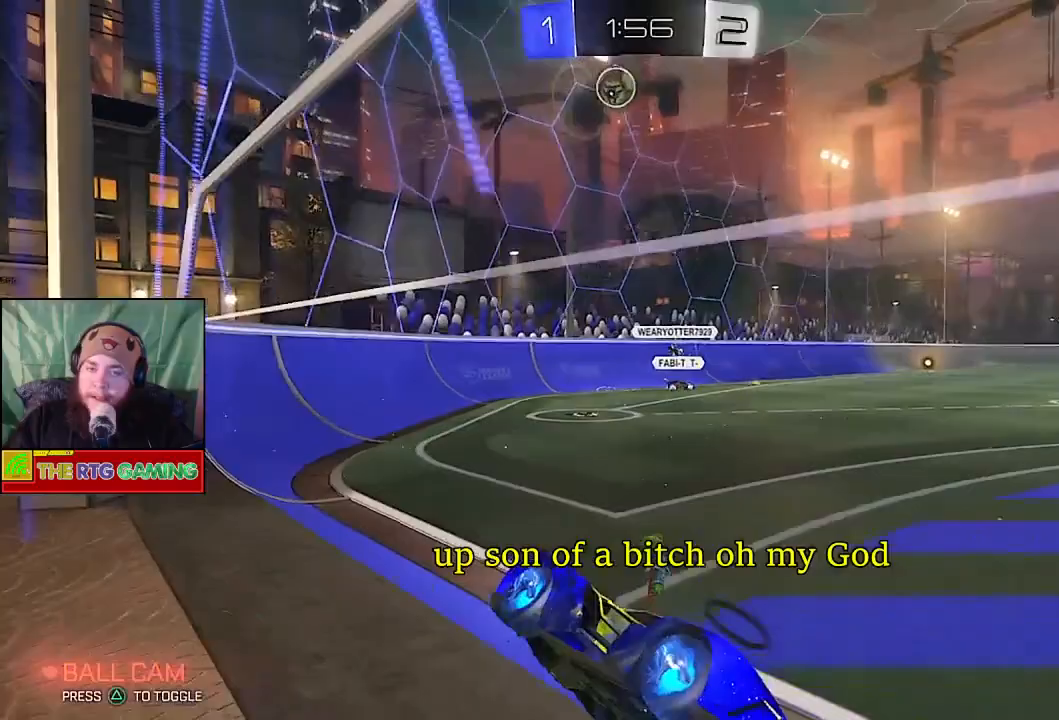
{"buttons": ["SQUARE"], "left_stick": "left", "right_stick": "center", "events": [[217, "R2", "up"], [400, "SQUARE", "down"]]}
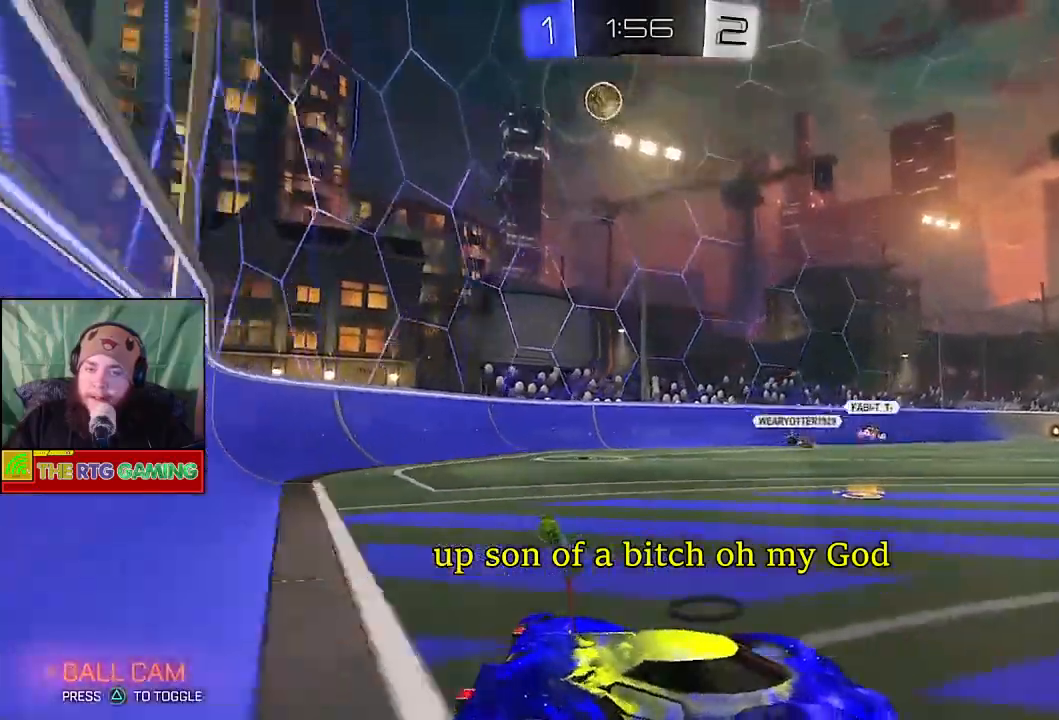
{"buttons": [], "left_stick": "left", "right_stick": "center", "events": [[500, "SQUARE", "up"]]}
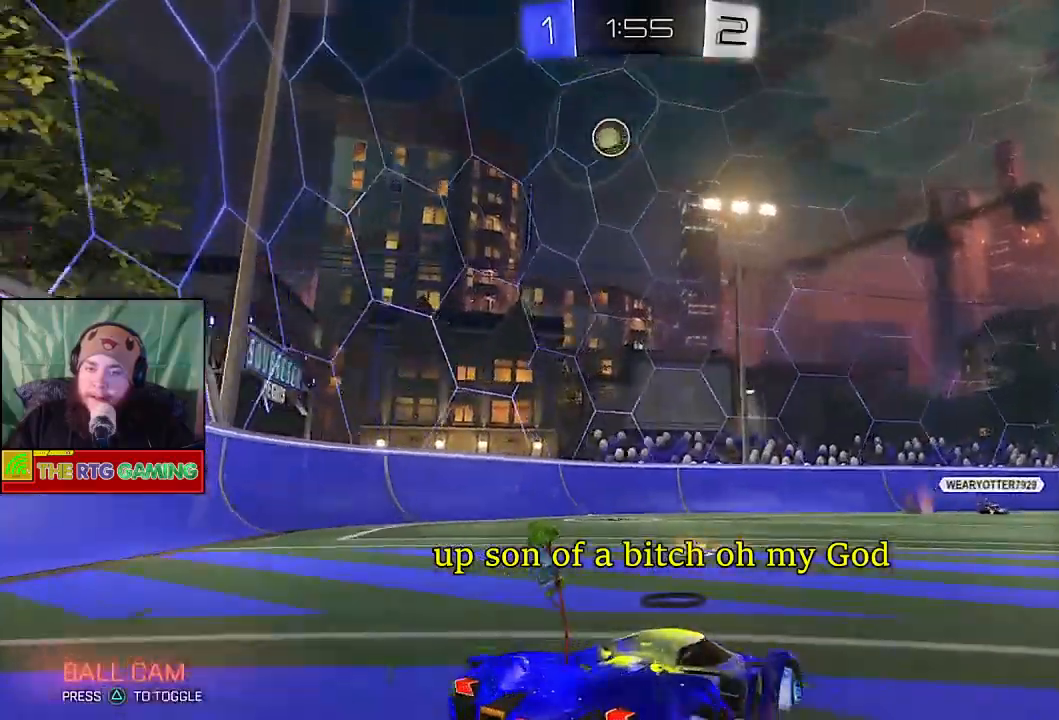
{"buttons": ["R2"], "left_stick": "up-left", "right_stick": "center", "events": [[150, "R2", "down"], [233, "left_stick", "center"], [467, "left_stick", "up-left"]]}
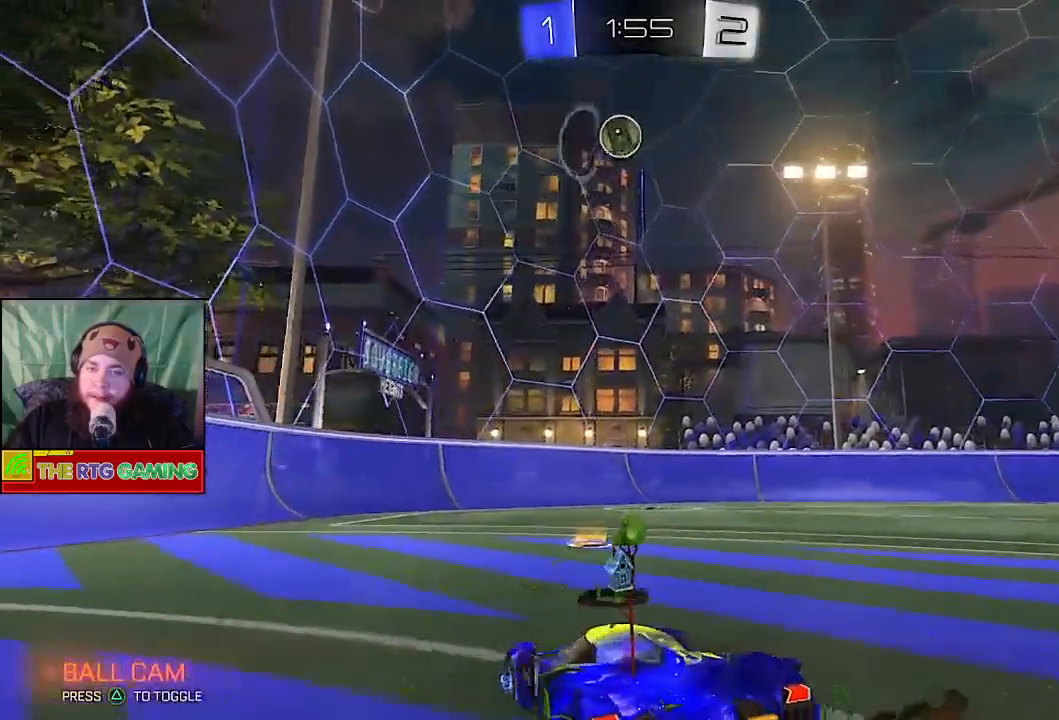
{"buttons": ["R2"], "left_stick": "right", "right_stick": "center", "events": [[167, "left_stick", "center"], [350, "left_stick", "right"]]}